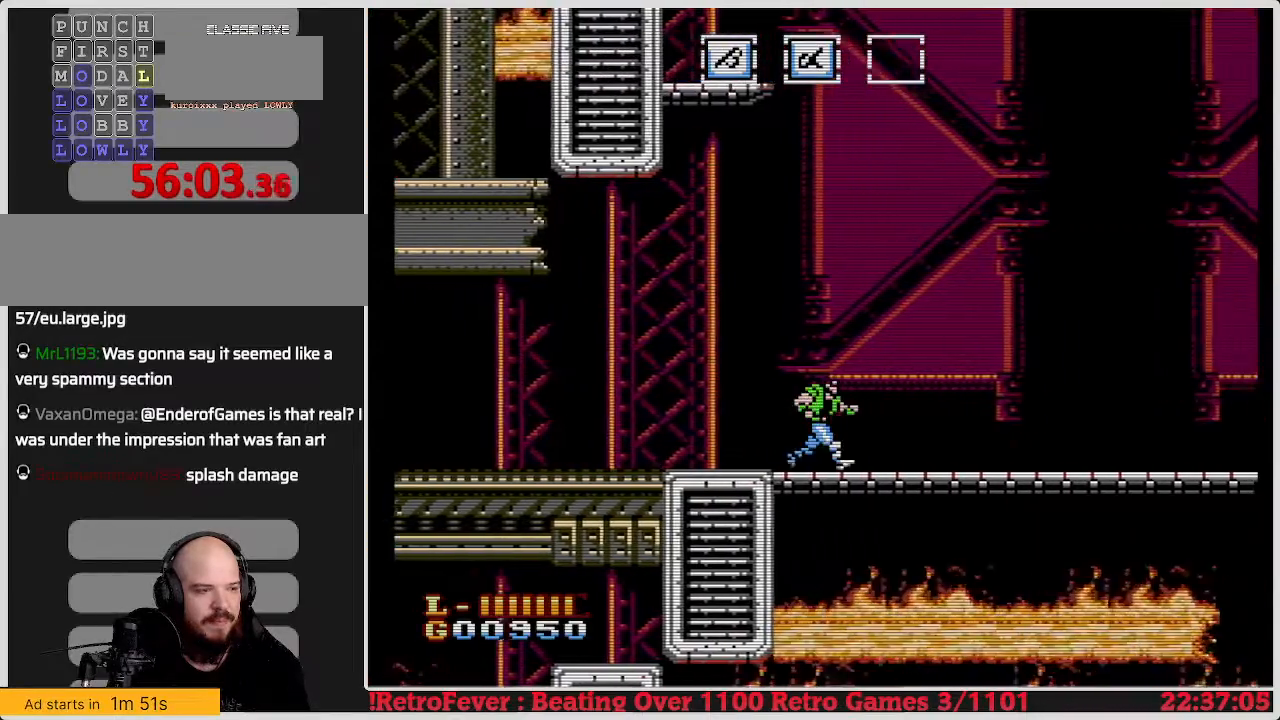
Gameplay with a controller (Nintendo layout); each line is a JSON object with the inputs held at the frame after it. "events" lists button and stick changes between this image and that frame as [ms after this image, input, new state], when the widget could be followed in between. Not read: L3 R3.
{"buttons": ["DPAD_RIGHT"], "events": []}
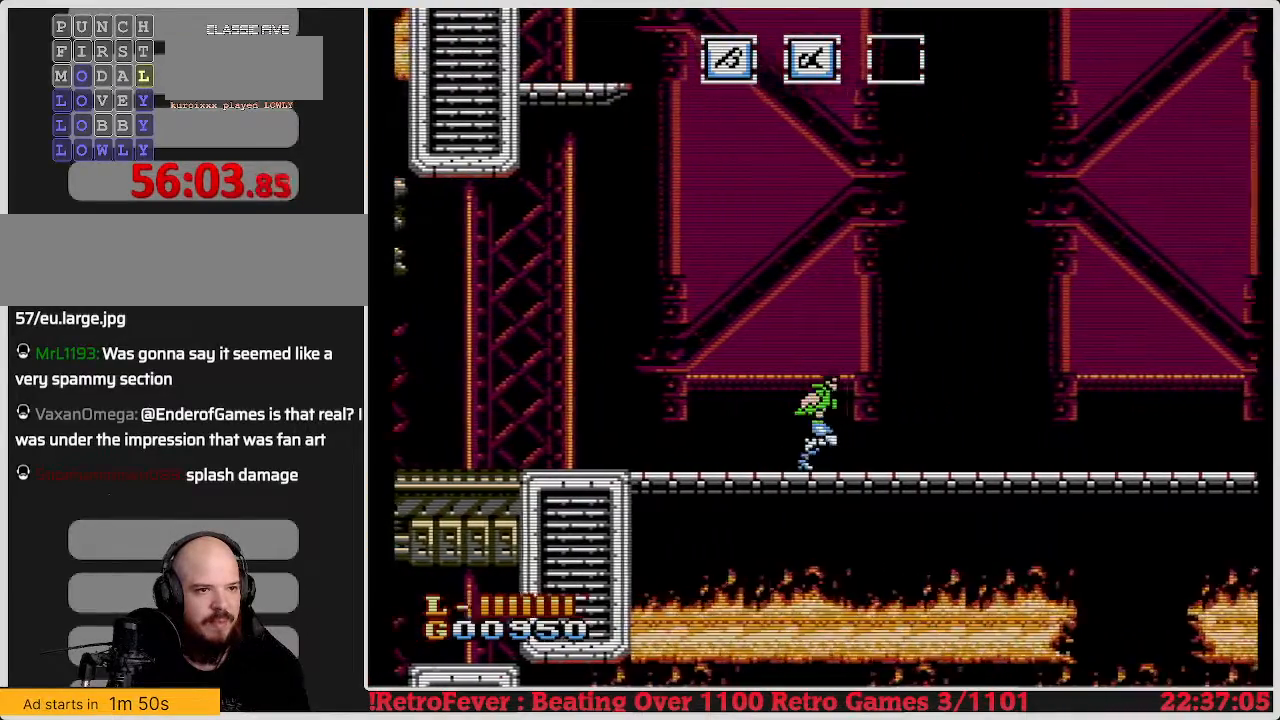
{"buttons": ["DPAD_RIGHT"], "events": []}
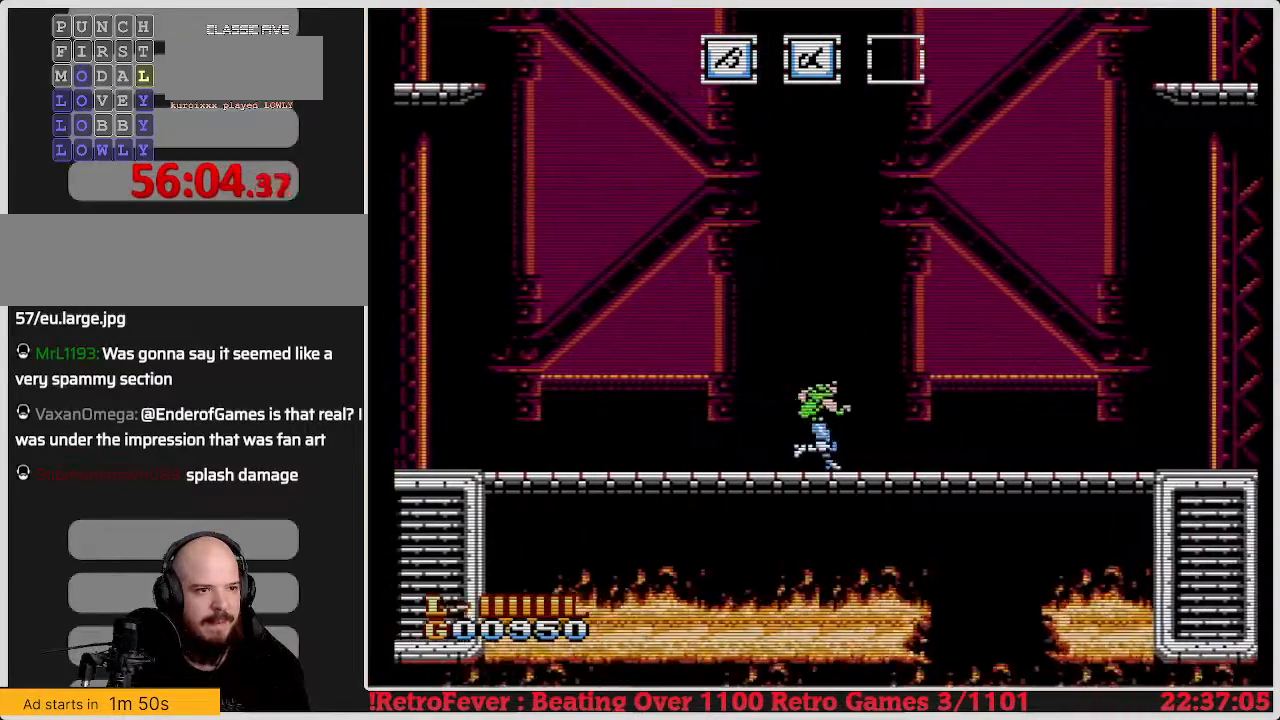
{"buttons": [], "events": [[450, "DPAD_RIGHT", "up"]]}
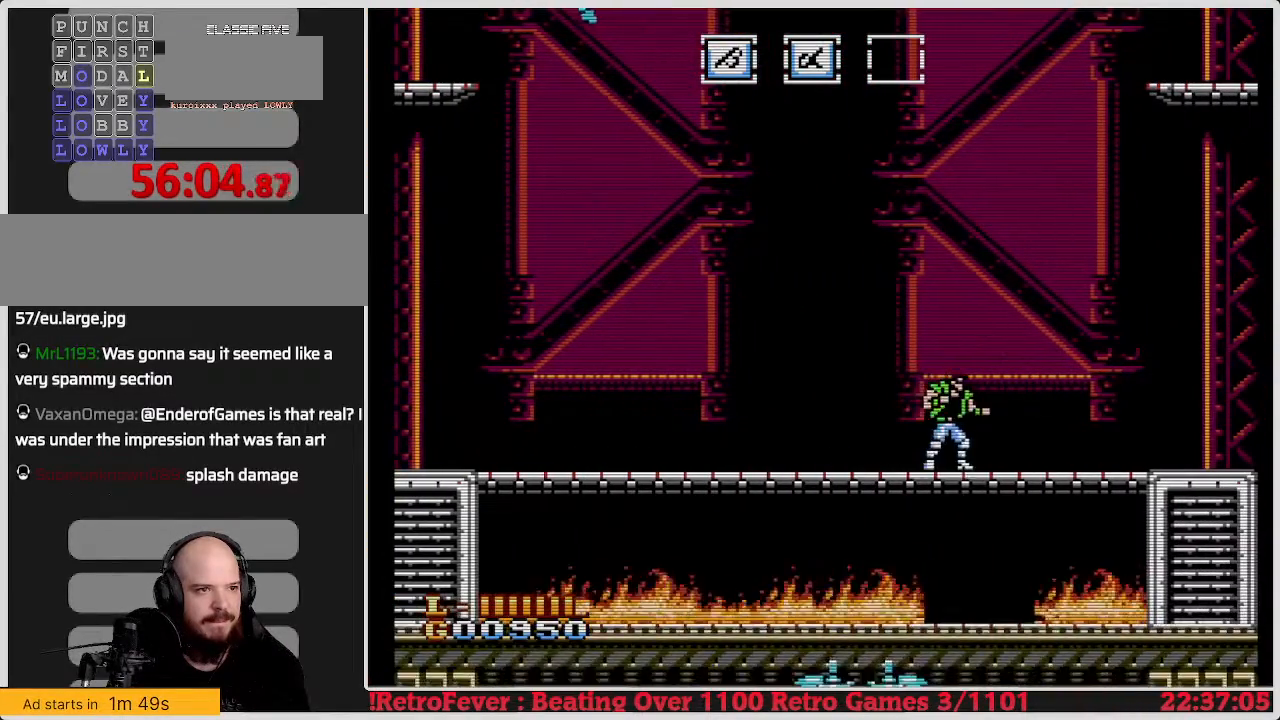
{"buttons": ["DPAD_LEFT"], "events": [[100, "DPAD_LEFT", "down"]]}
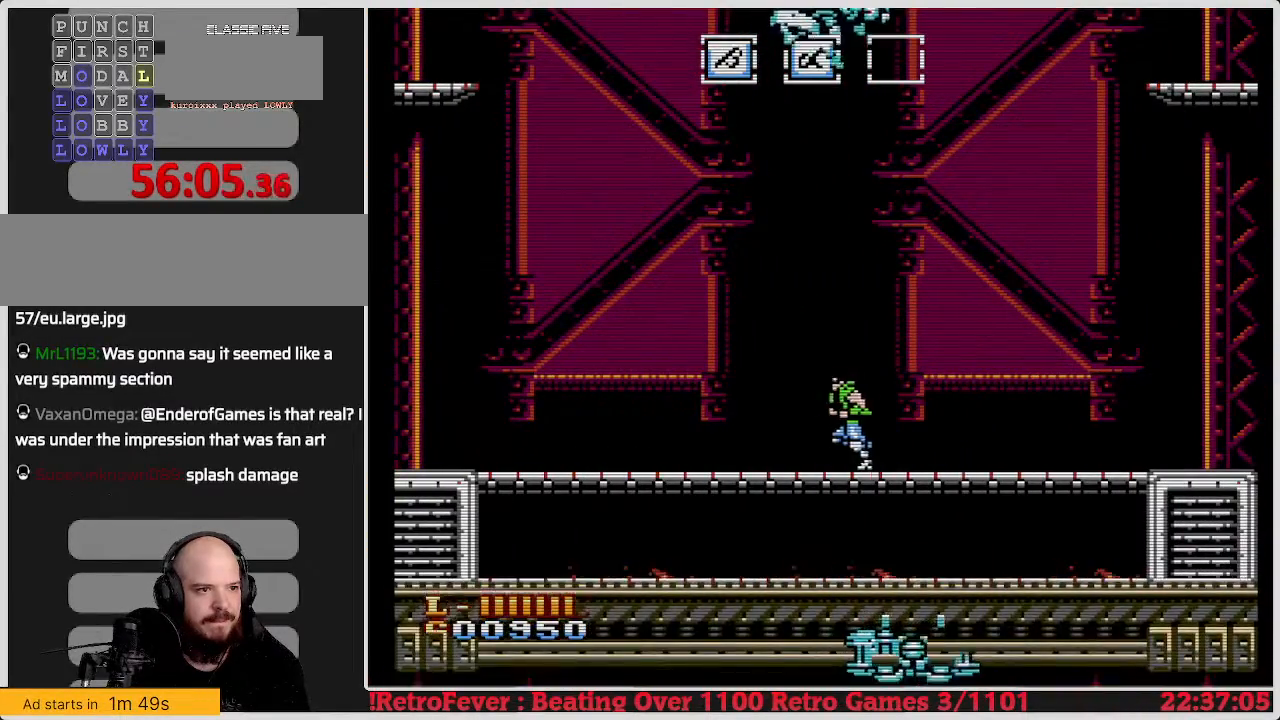
{"buttons": [], "events": [[400, "DPAD_LEFT", "up"]]}
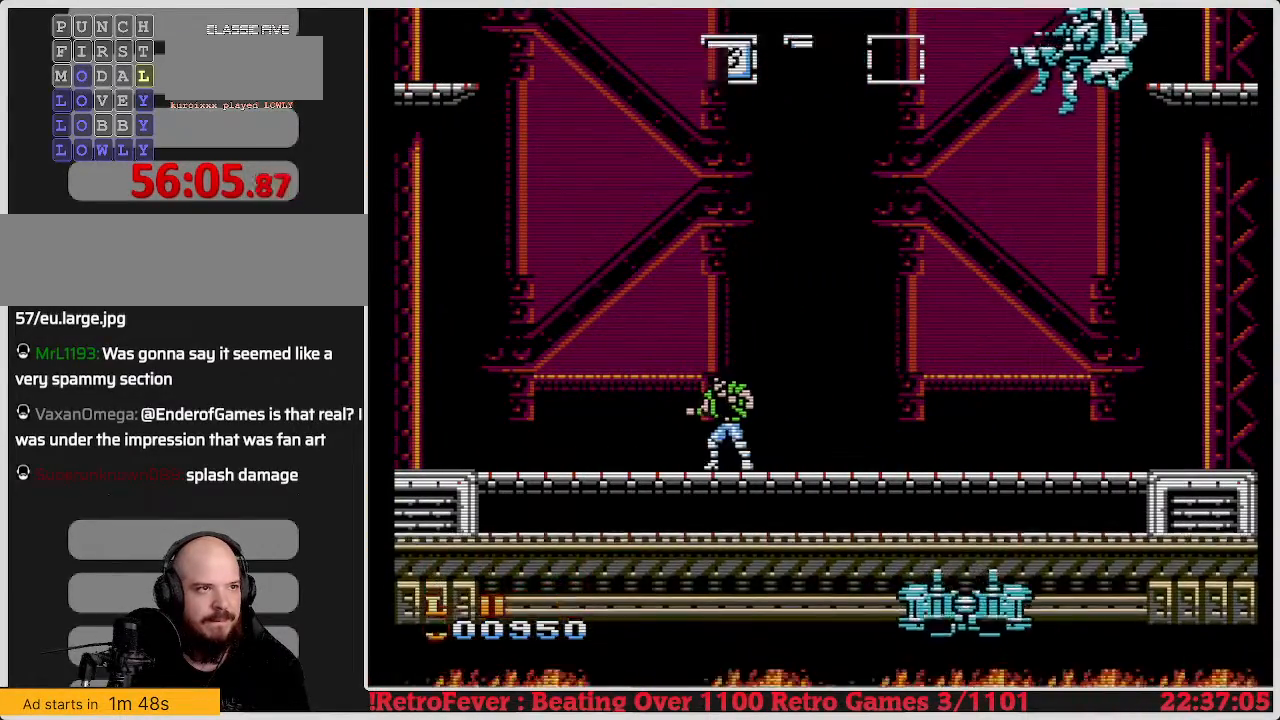
{"buttons": [], "events": [[117, "DPAD_RIGHT", "down"], [250, "DPAD_RIGHT", "up"]]}
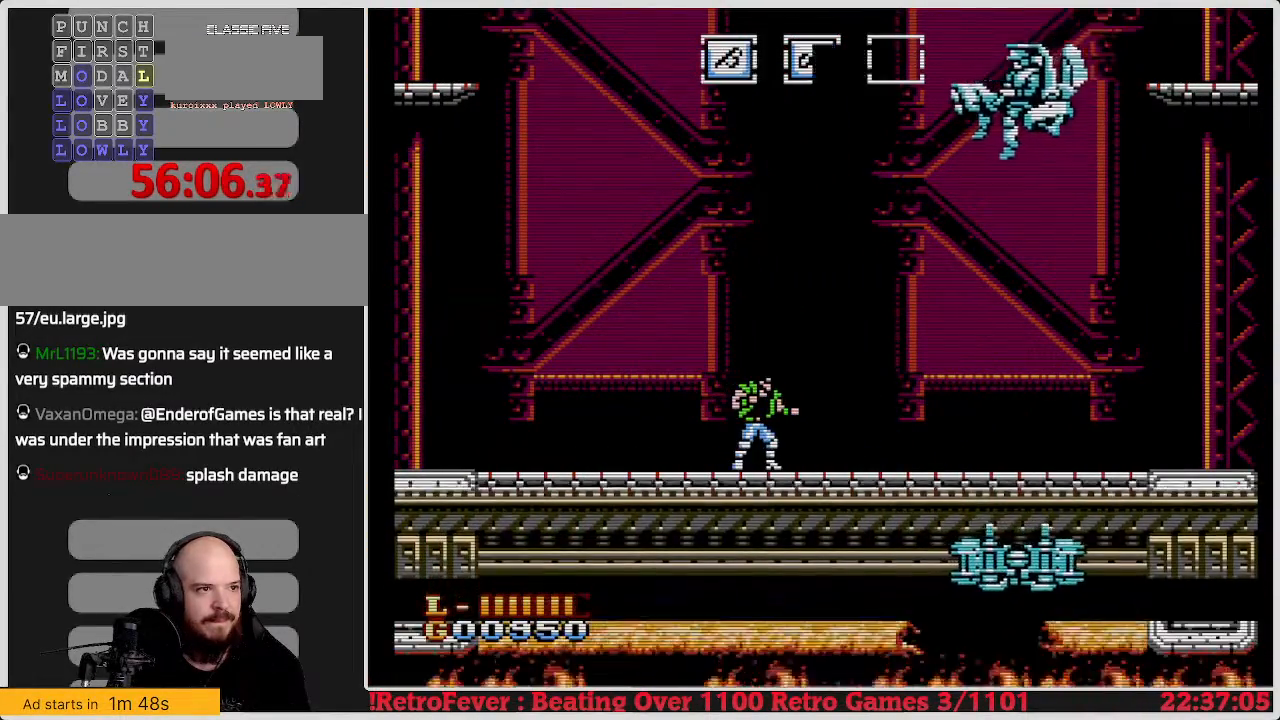
{"buttons": ["DPAD_RIGHT"], "events": [[300, "DPAD_RIGHT", "down"]]}
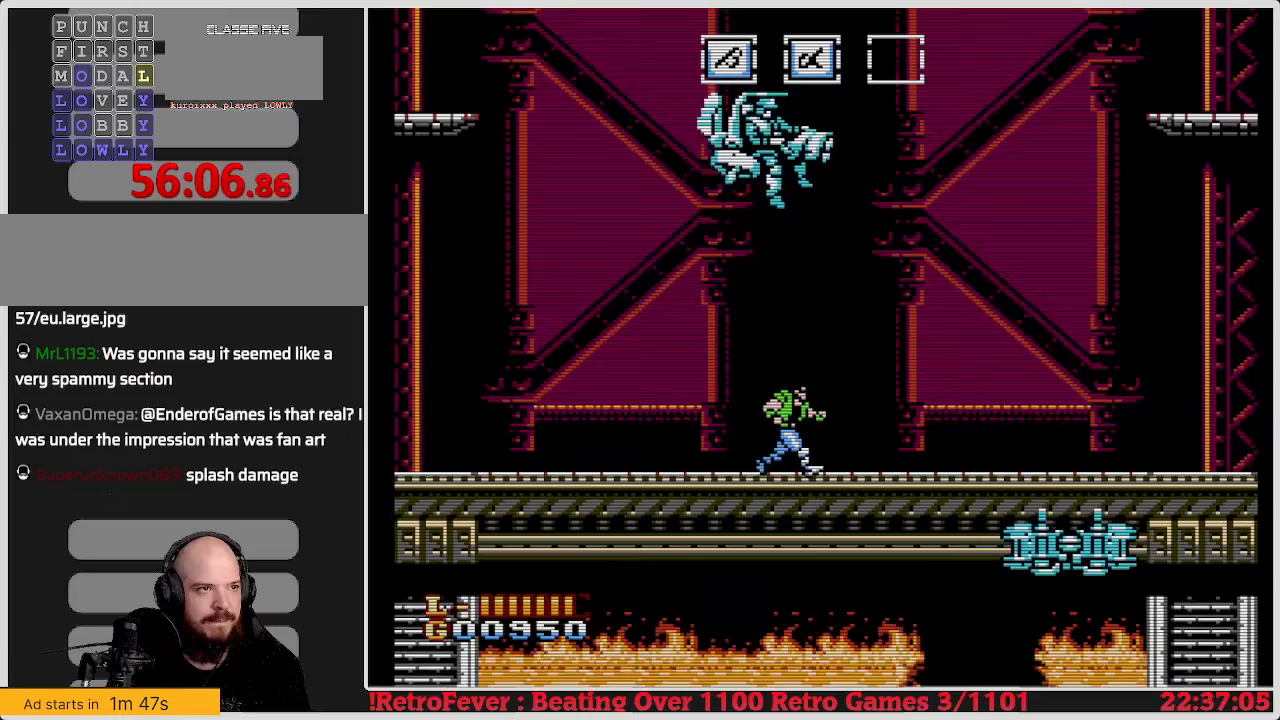
{"buttons": [], "events": [[17, "DPAD_RIGHT", "up"], [217, "DPAD_LEFT", "down"], [383, "DPAD_LEFT", "up"]]}
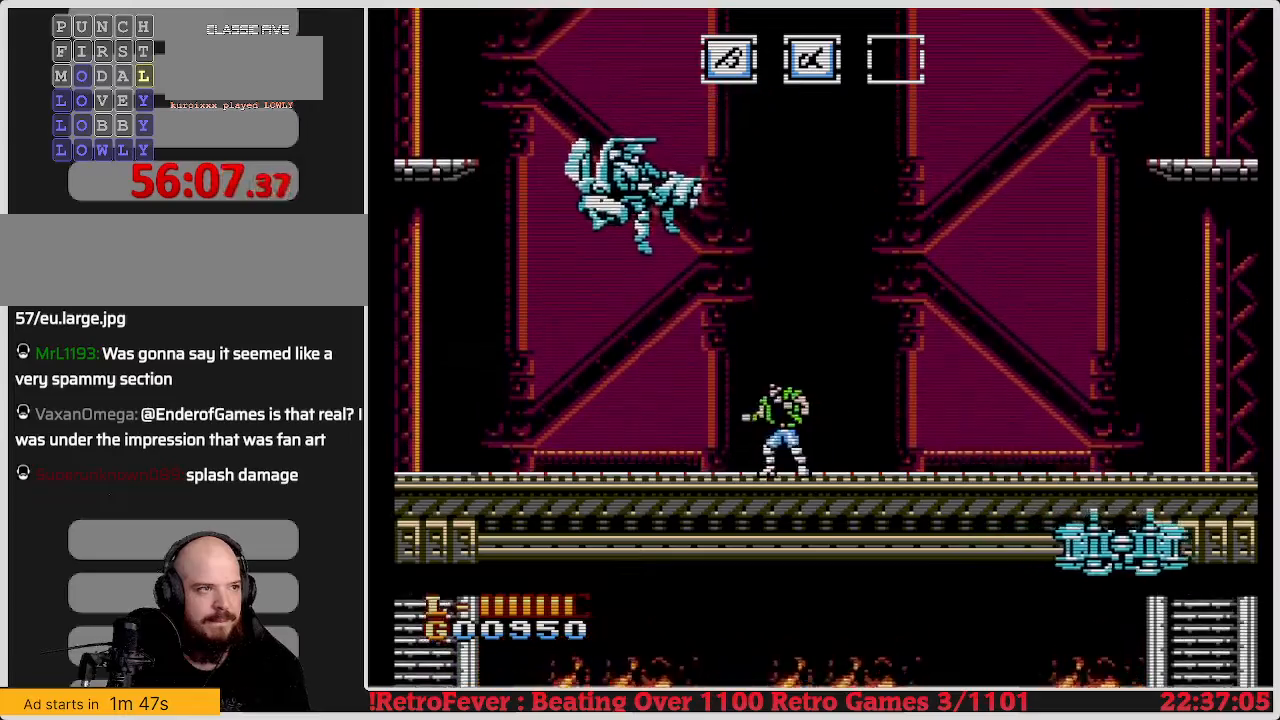
{"buttons": ["B"], "events": [[100, "A", "down"], [267, "B", "down"], [300, "A", "up"], [417, "B", "up"], [467, "B", "down"]]}
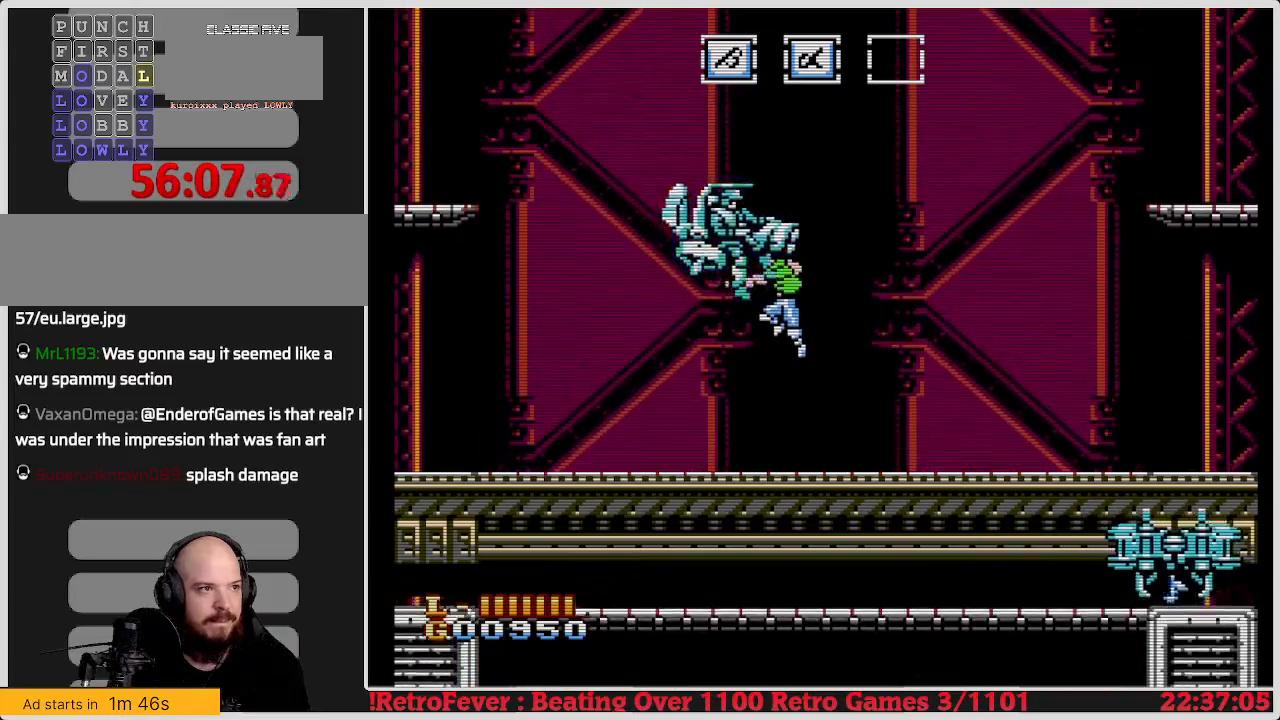
{"buttons": [], "events": [[50, "B", "up"], [117, "B", "down"], [200, "B", "up"], [217, "B", "down"], [333, "B", "up"]]}
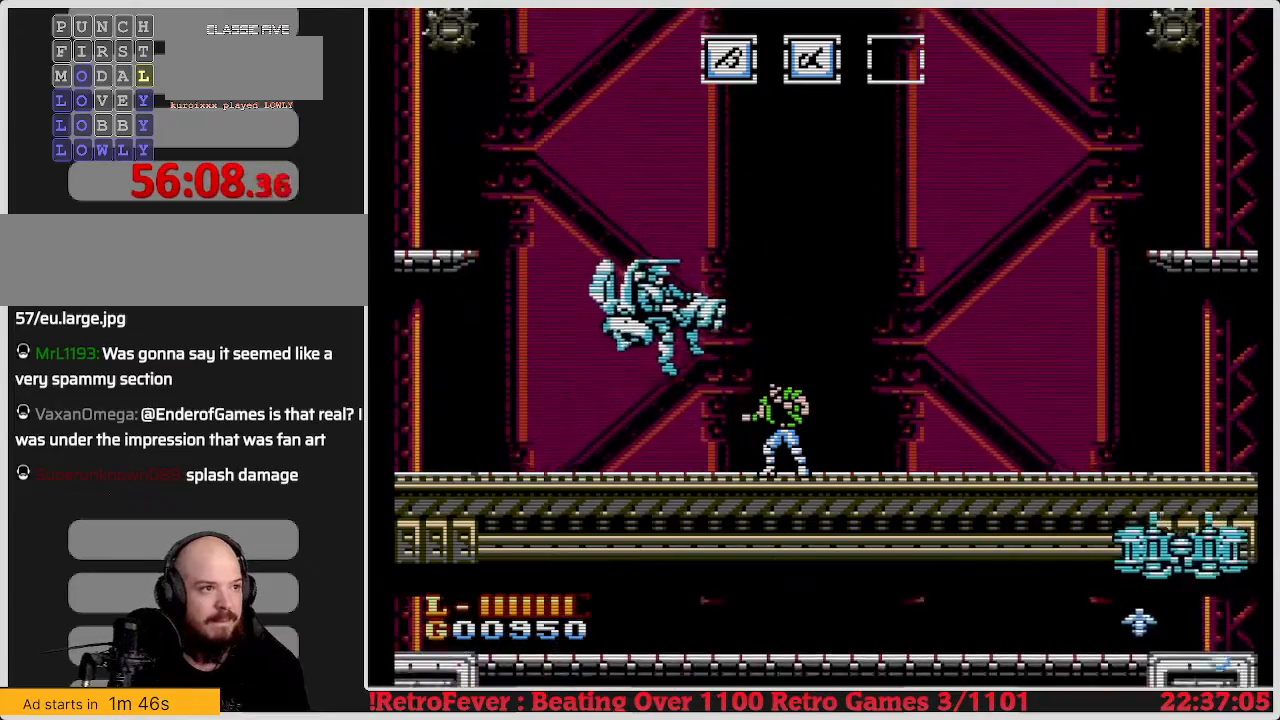
{"buttons": ["DPAD_DOWN"], "events": [[267, "DPAD_LEFT", "down"], [383, "DPAD_DOWN", "down"], [400, "DPAD_LEFT", "up"]]}
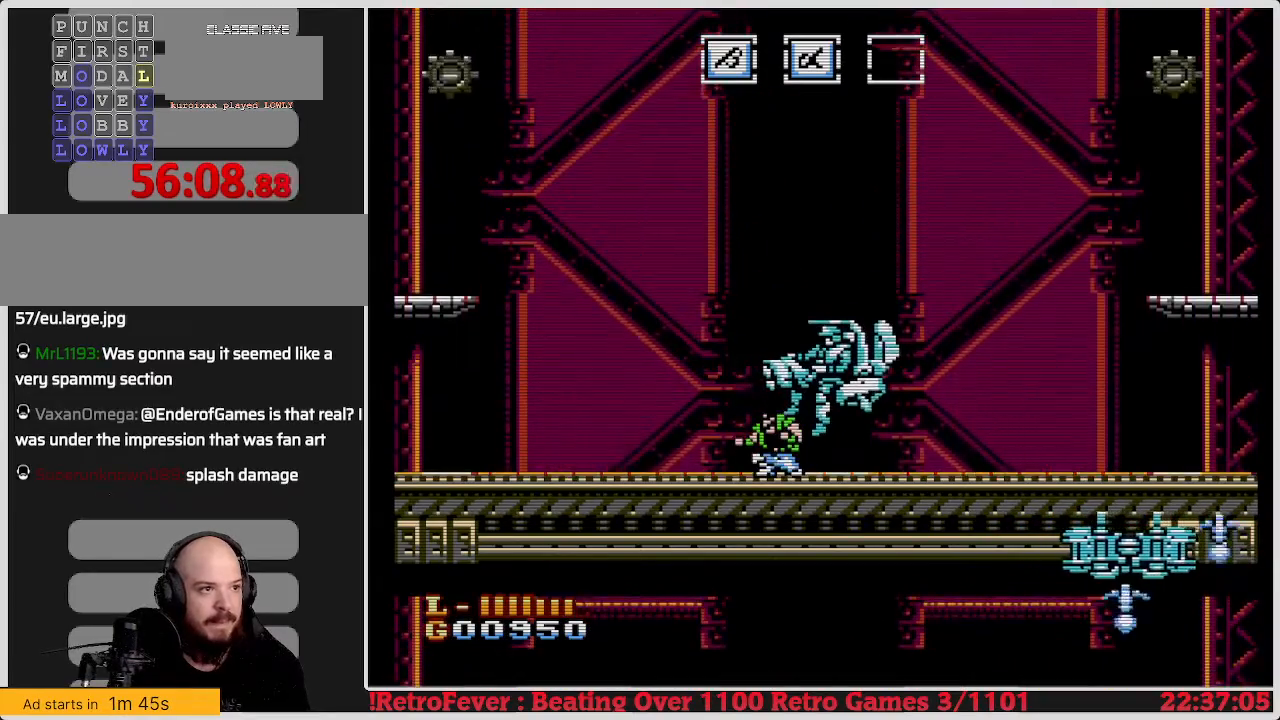
{"buttons": ["B", "DPAD_DOWN", "DPAD_RIGHT"], "events": [[200, "DPAD_DOWN", "up"], [200, "DPAD_LEFT", "down"], [267, "DPAD_LEFT", "up"], [283, "DPAD_UP", "down"], [317, "DPAD_RIGHT", "down"], [317, "DPAD_UP", "up"], [383, "B", "down"], [383, "DPAD_DOWN", "down"]]}
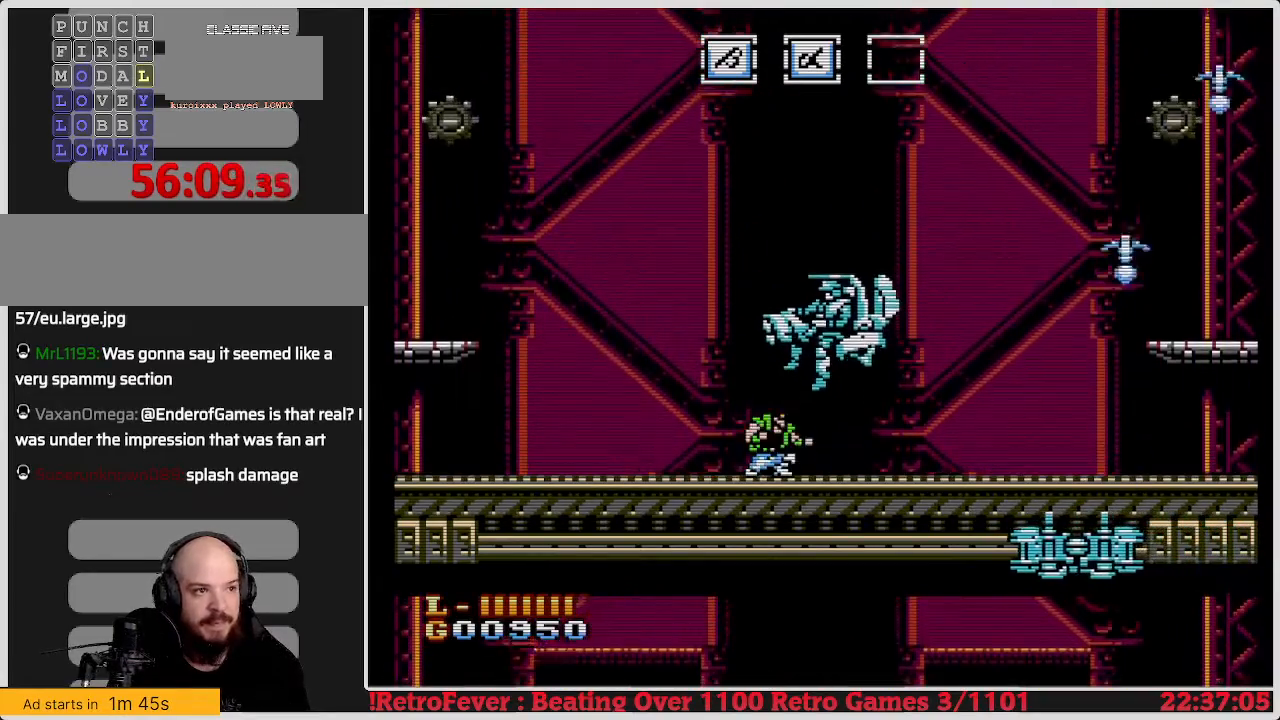
{"buttons": ["DPAD_DOWN", "DPAD_RIGHT"], "events": [[17, "B", "up"], [67, "B", "down"], [150, "DPAD_DOWN", "up"], [150, "DPAD_RIGHT", "up"], [183, "B", "up"], [333, "DPAD_DOWN", "down"], [483, "DPAD_RIGHT", "down"]]}
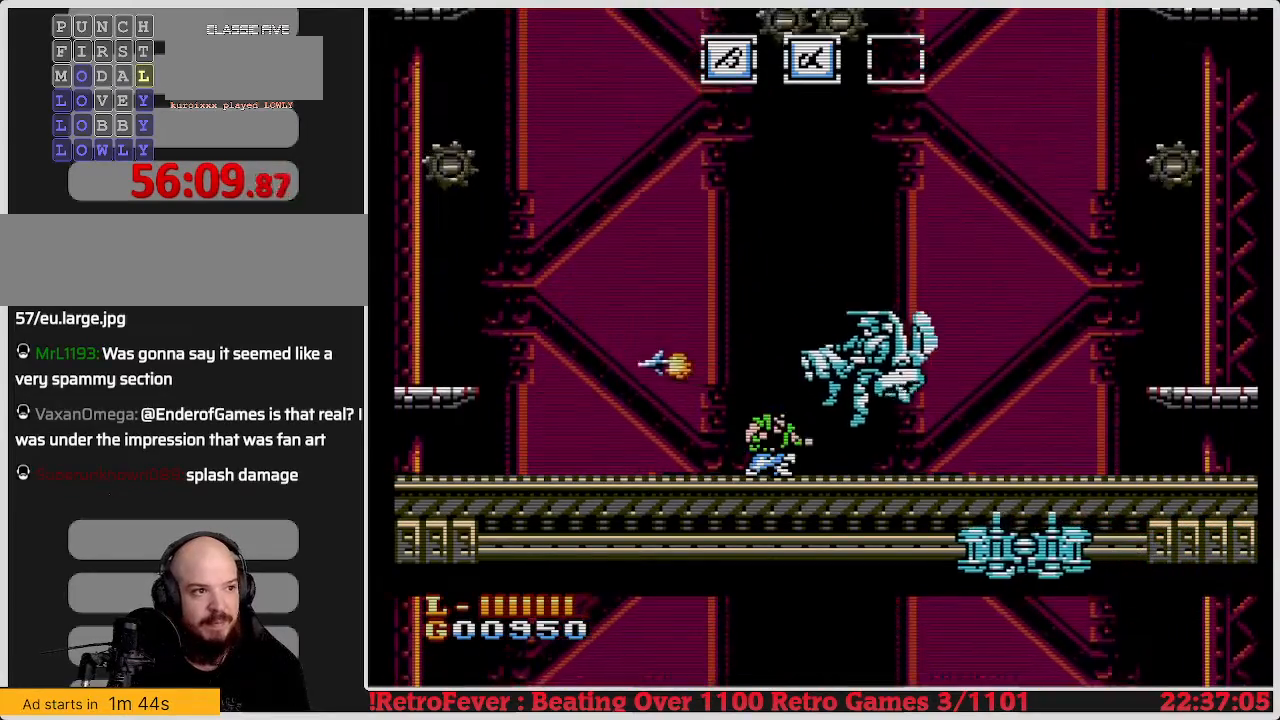
{"buttons": ["DPAD_DOWN", "DPAD_RIGHT"], "events": [[33, "B", "down"], [183, "B", "up"], [233, "B", "down"], [333, "B", "up"], [367, "B", "down"], [467, "B", "up"]]}
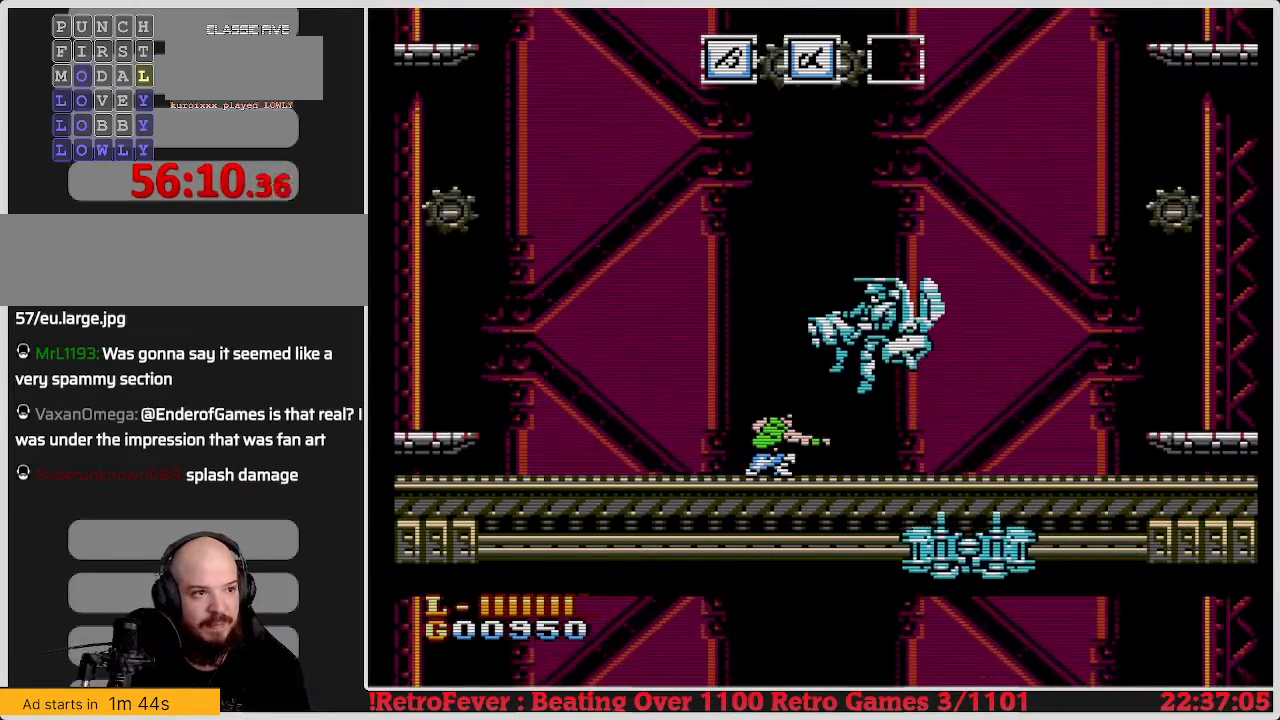
{"buttons": ["DPAD_LEFT"], "events": [[17, "B", "down"], [117, "B", "up"], [200, "B", "down"], [267, "B", "up"], [317, "DPAD_RIGHT", "up"], [367, "DPAD_DOWN", "up"], [400, "DPAD_LEFT", "down"]]}
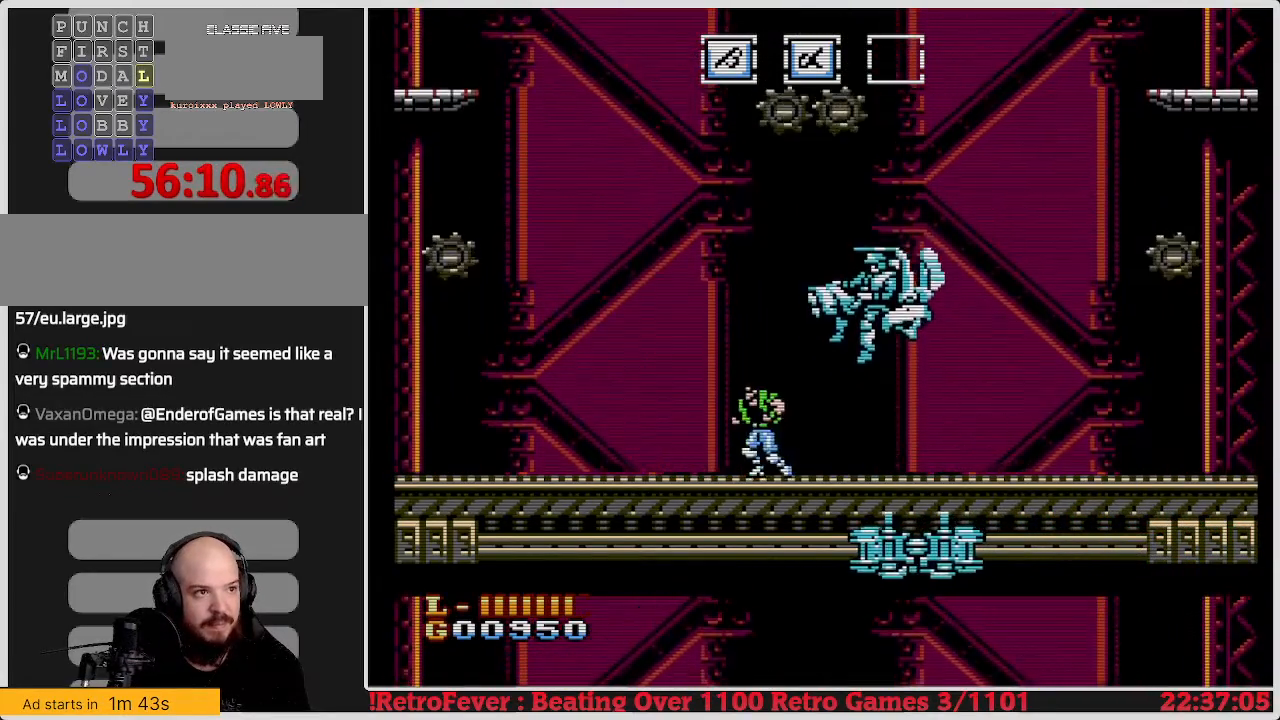
{"buttons": ["DPAD_LEFT"], "events": []}
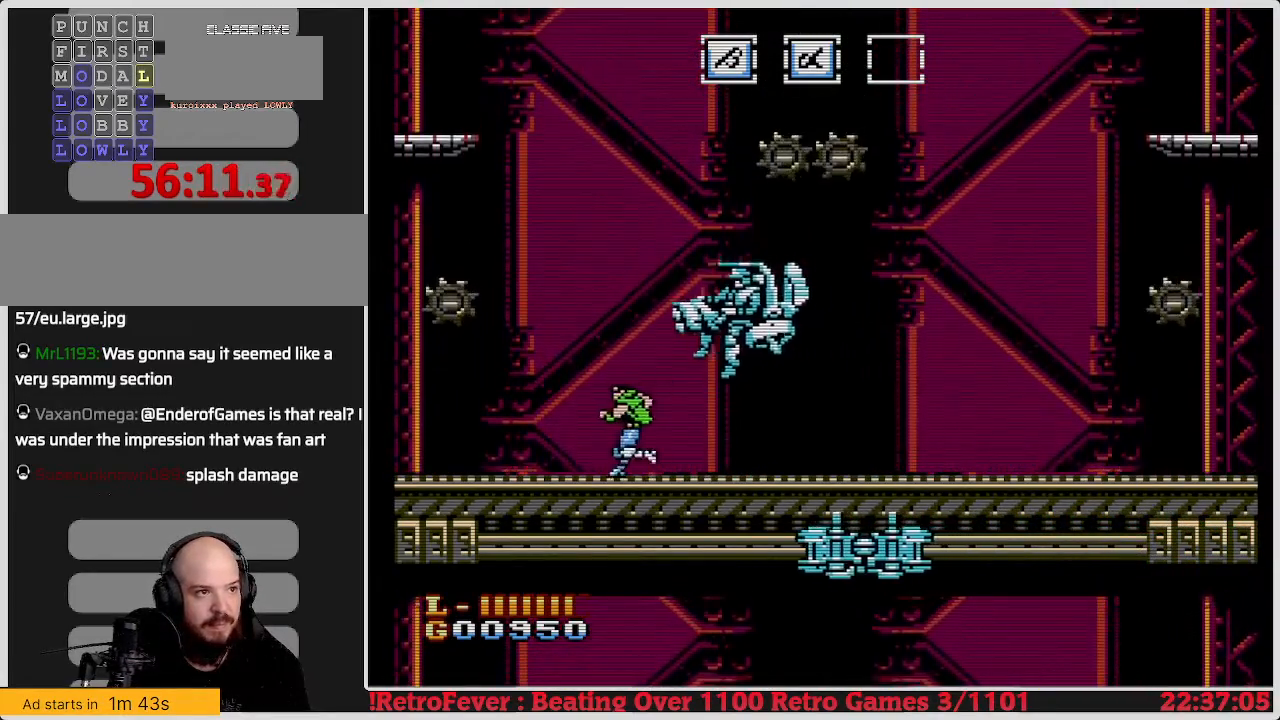
{"buttons": ["DPAD_DOWN"], "events": [[33, "DPAD_LEFT", "up"], [50, "DPAD_RIGHT", "down"], [83, "DPAD_DOWN", "down"], [150, "DPAD_RIGHT", "up"]]}
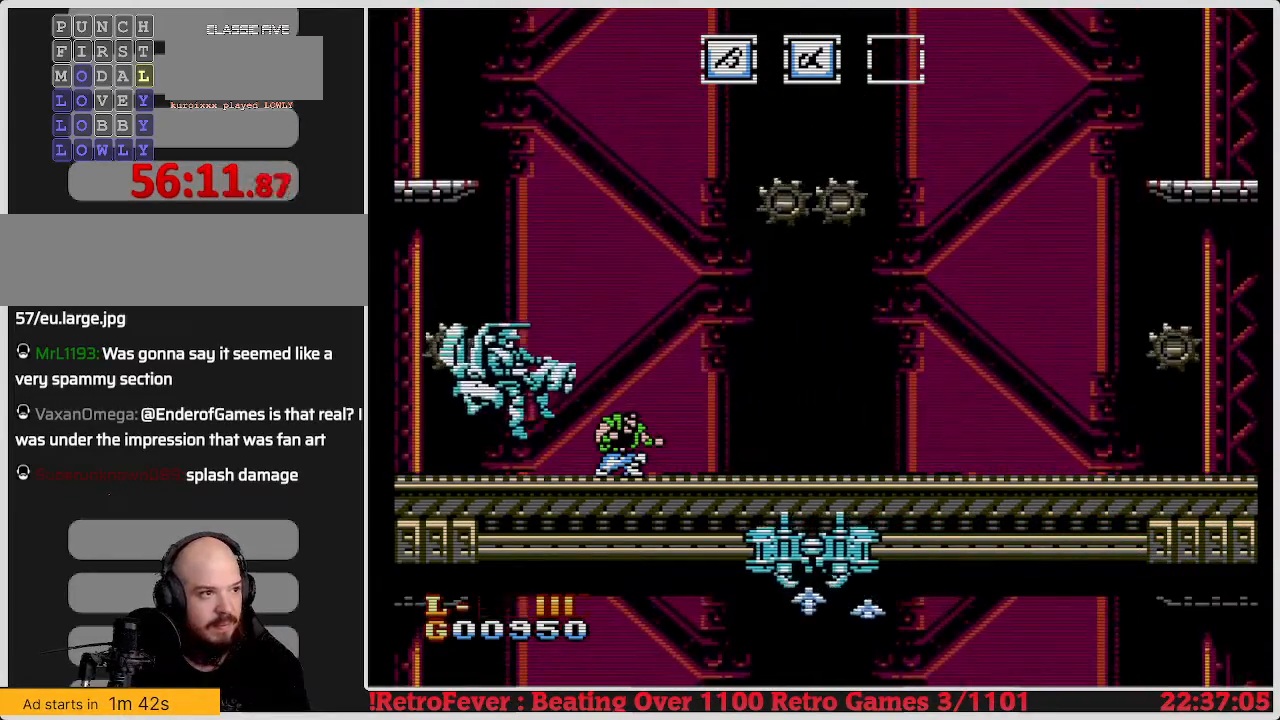
{"buttons": [], "events": [[117, "DPAD_DOWN", "up"], [117, "DPAD_LEFT", "down"], [333, "B", "down"], [350, "DPAD_LEFT", "up"], [467, "B", "up"]]}
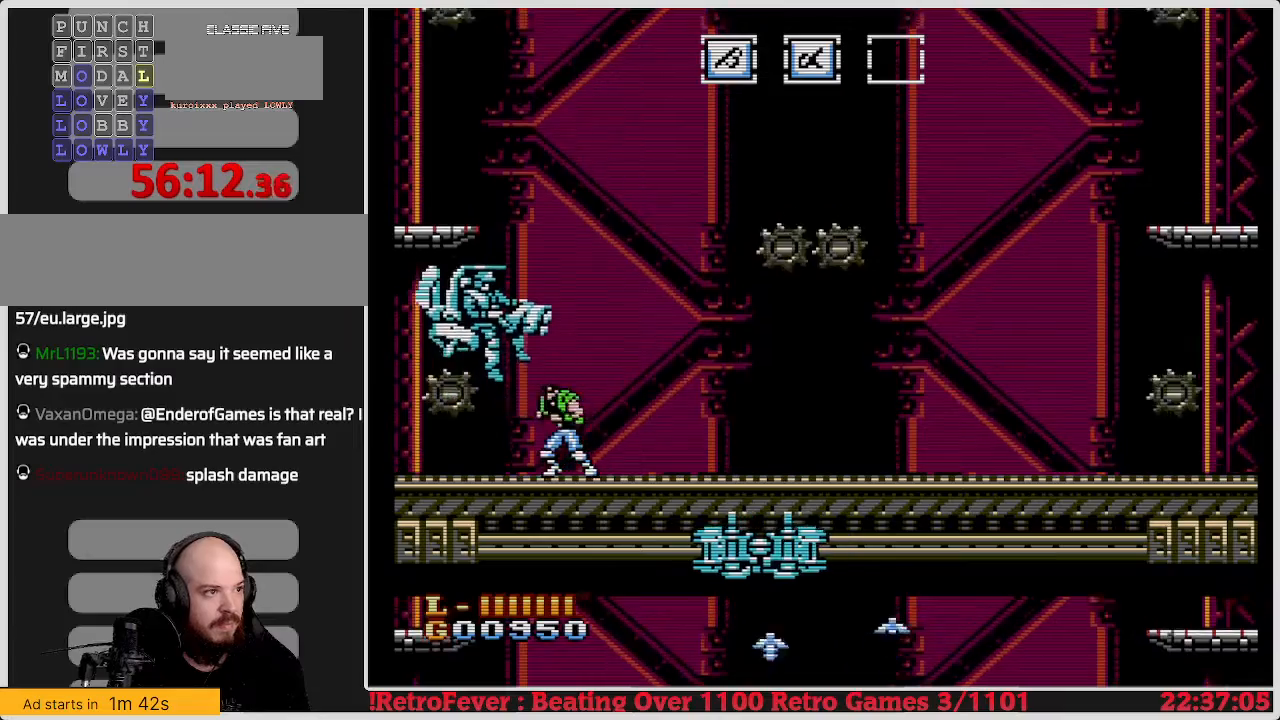
{"buttons": ["B"], "events": [[17, "B", "down"], [100, "B", "up"], [200, "B", "down"], [300, "B", "up"], [467, "B", "down"]]}
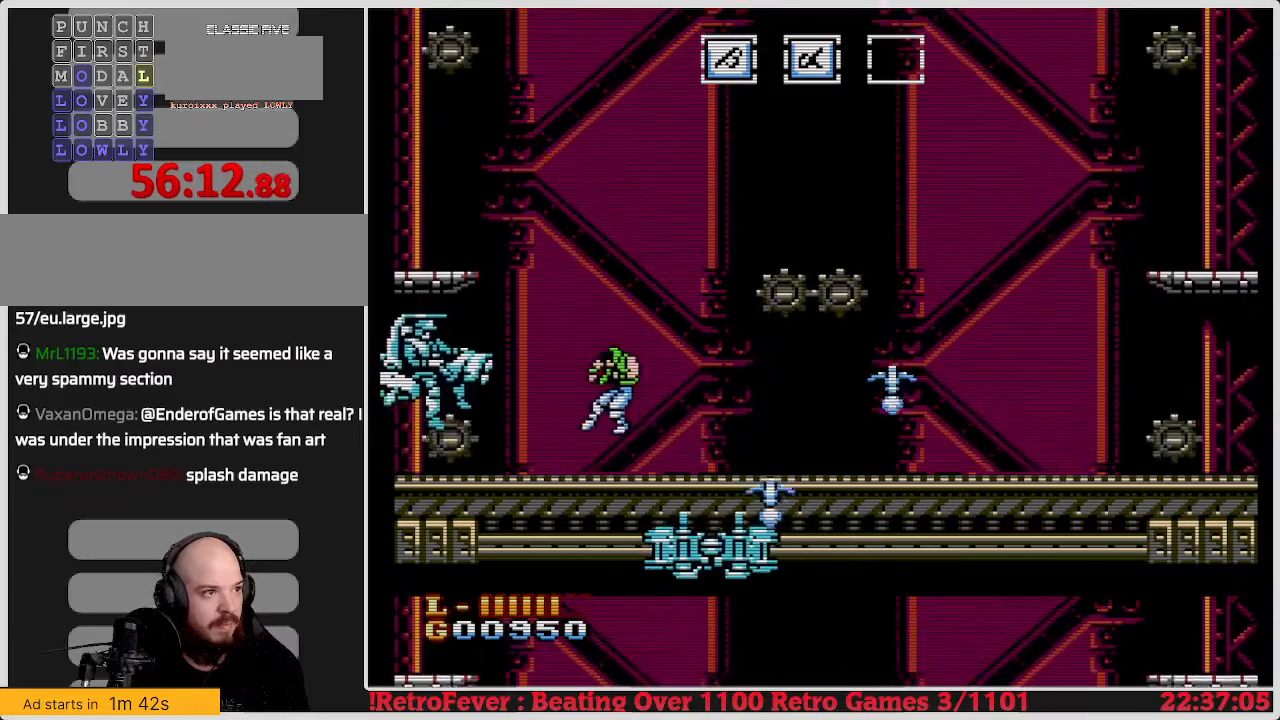
{"buttons": ["DPAD_LEFT"], "events": [[50, "B", "up"], [117, "B", "down"], [217, "B", "up"], [483, "DPAD_LEFT", "down"]]}
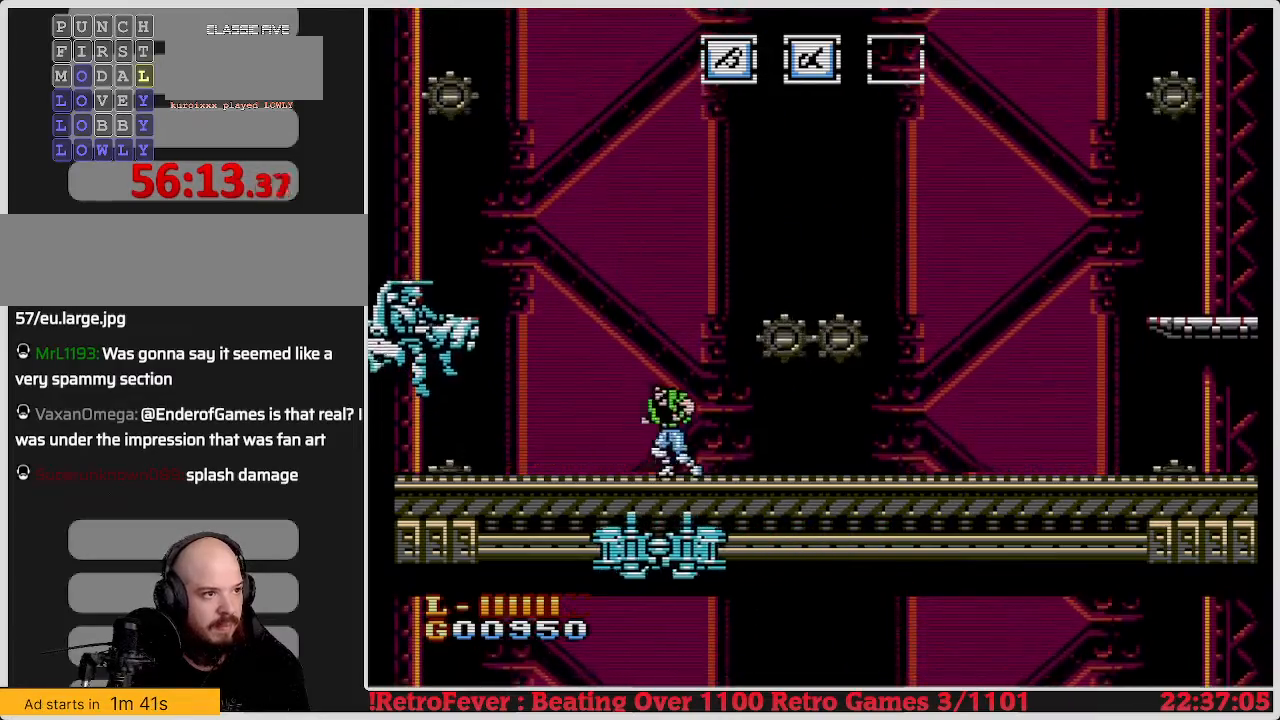
{"buttons": ["DPAD_LEFT"], "events": [[100, "DPAD_LEFT", "up"], [150, "DPAD_RIGHT", "down"], [400, "DPAD_RIGHT", "up"], [483, "DPAD_LEFT", "down"]]}
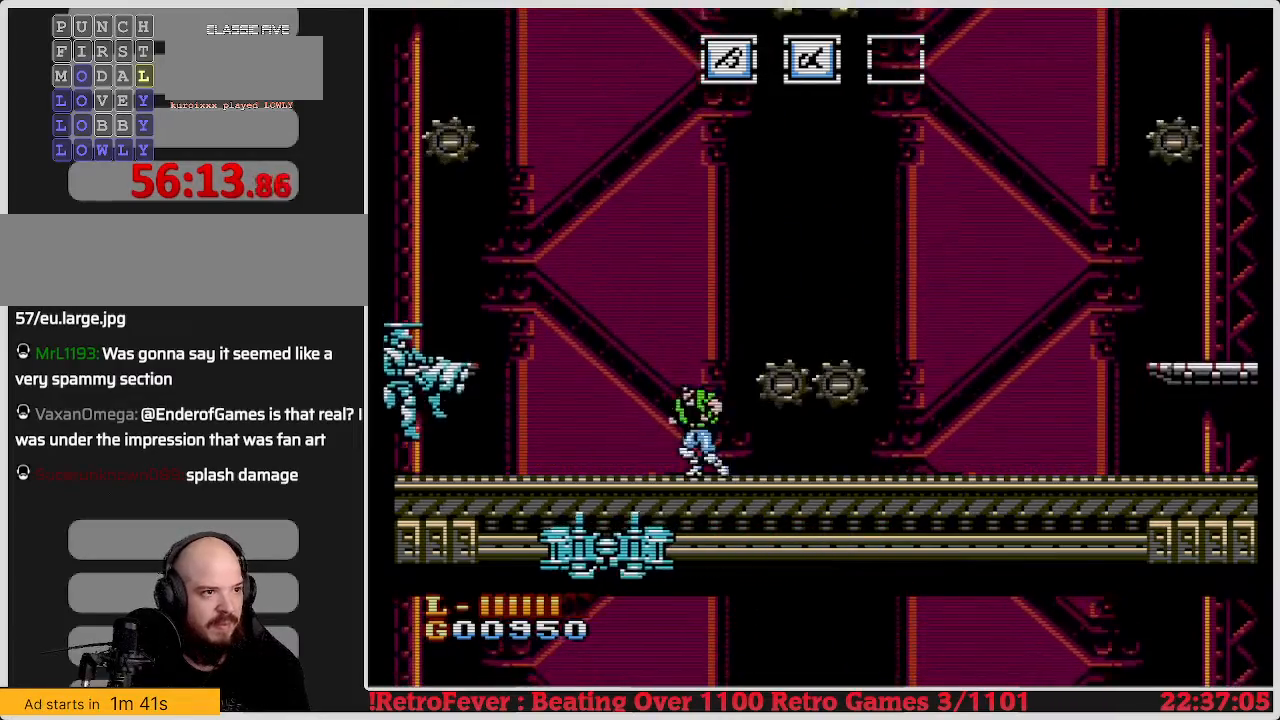
{"buttons": ["DPAD_RIGHT"], "events": [[117, "DPAD_LEFT", "up"], [233, "DPAD_RIGHT", "down"]]}
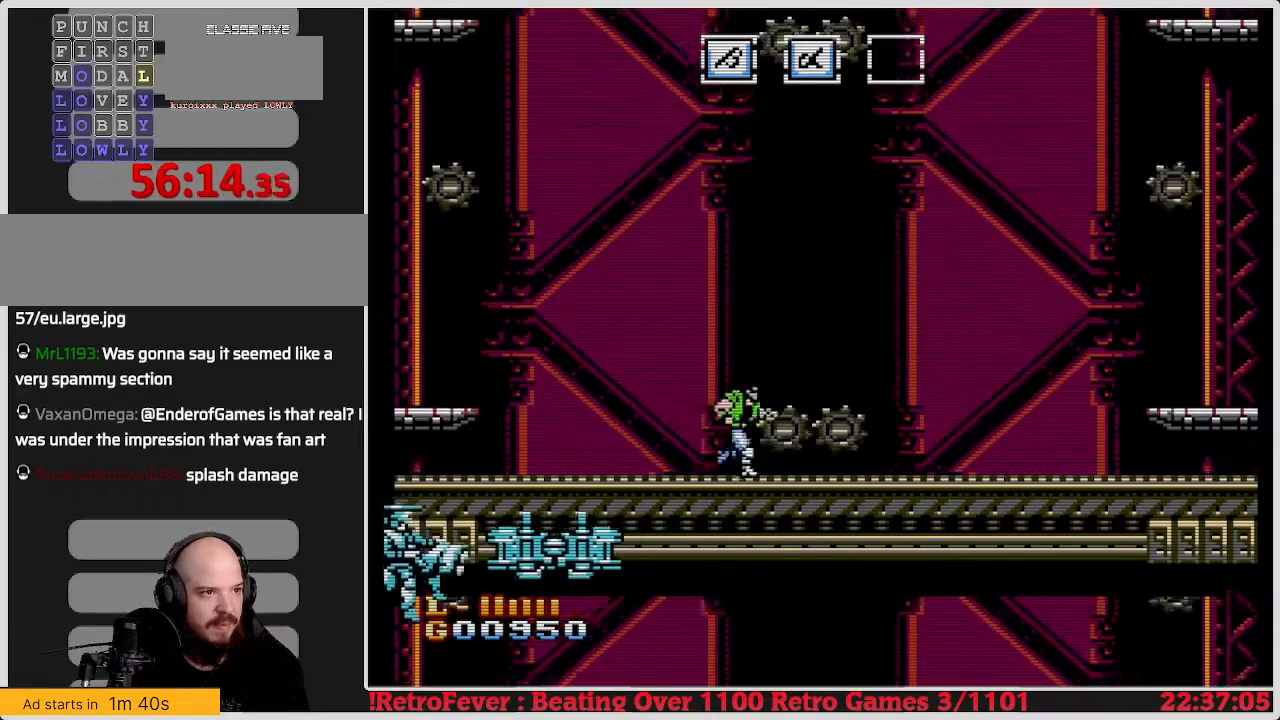
{"buttons": ["DPAD_RIGHT"], "events": []}
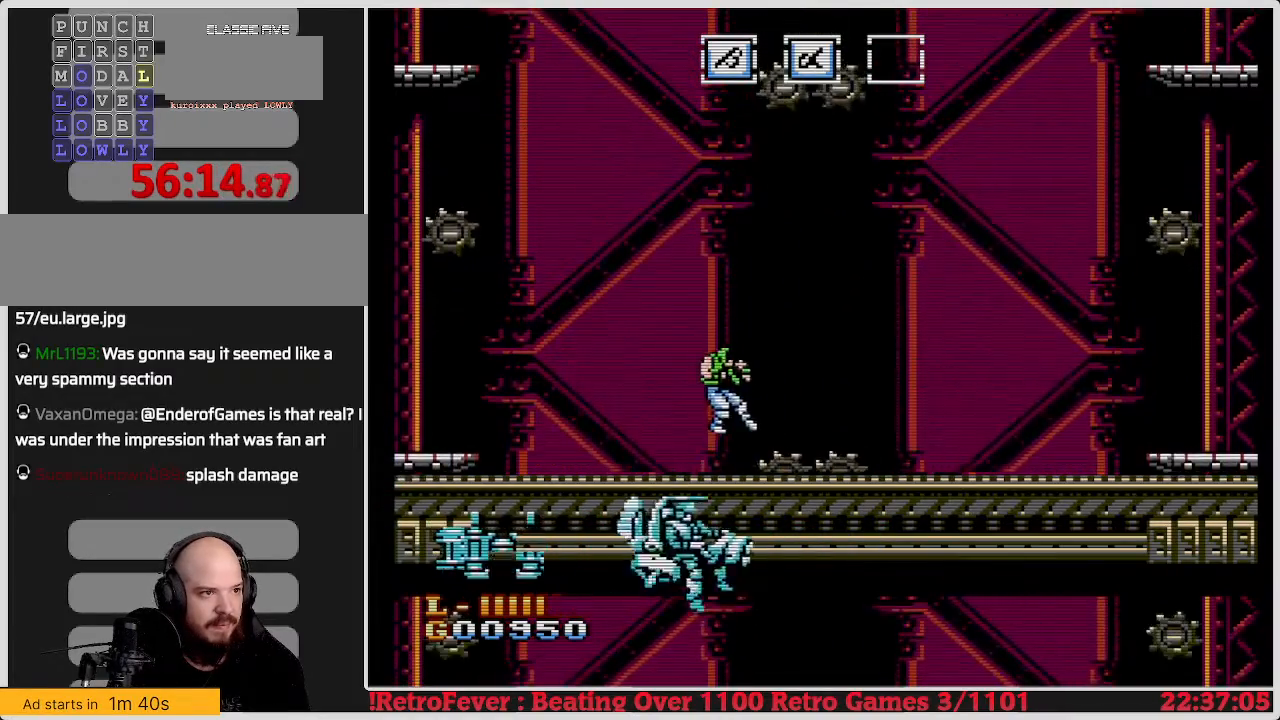
{"buttons": ["A", "DPAD_RIGHT"], "events": [[150, "DPAD_RIGHT", "up"], [367, "DPAD_RIGHT", "down"], [433, "A", "down"]]}
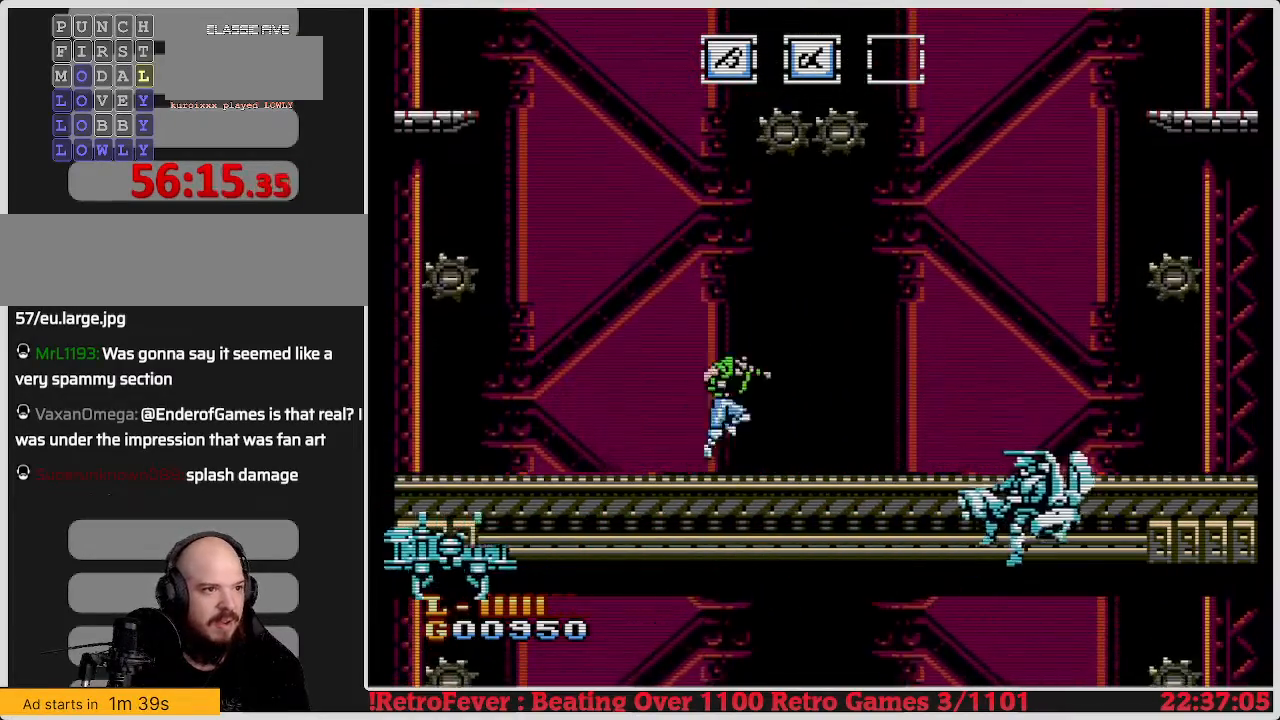
{"buttons": ["DPAD_RIGHT"], "events": [[100, "A", "up"]]}
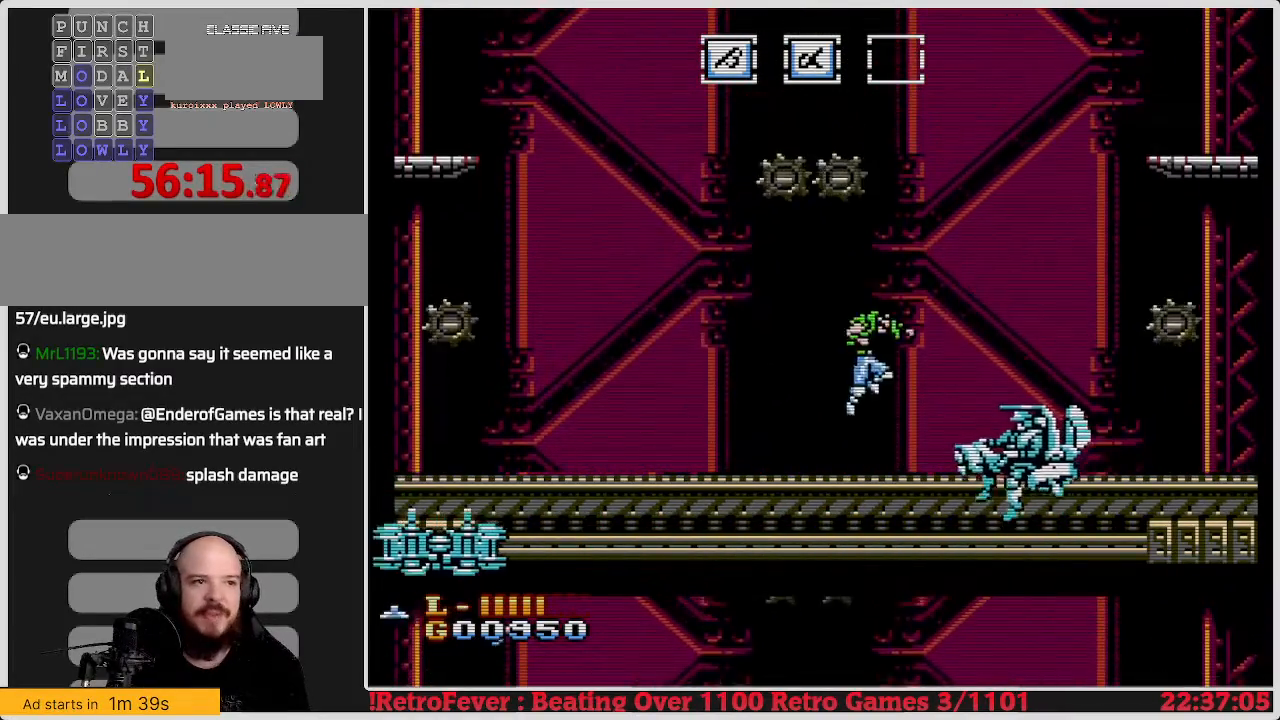
{"buttons": ["B", "DPAD_DOWN"], "events": [[67, "DPAD_RIGHT", "up"], [100, "DPAD_DOWN", "down"], [167, "B", "down"], [267, "B", "up"], [300, "B", "down"], [417, "B", "up"], [467, "B", "down"]]}
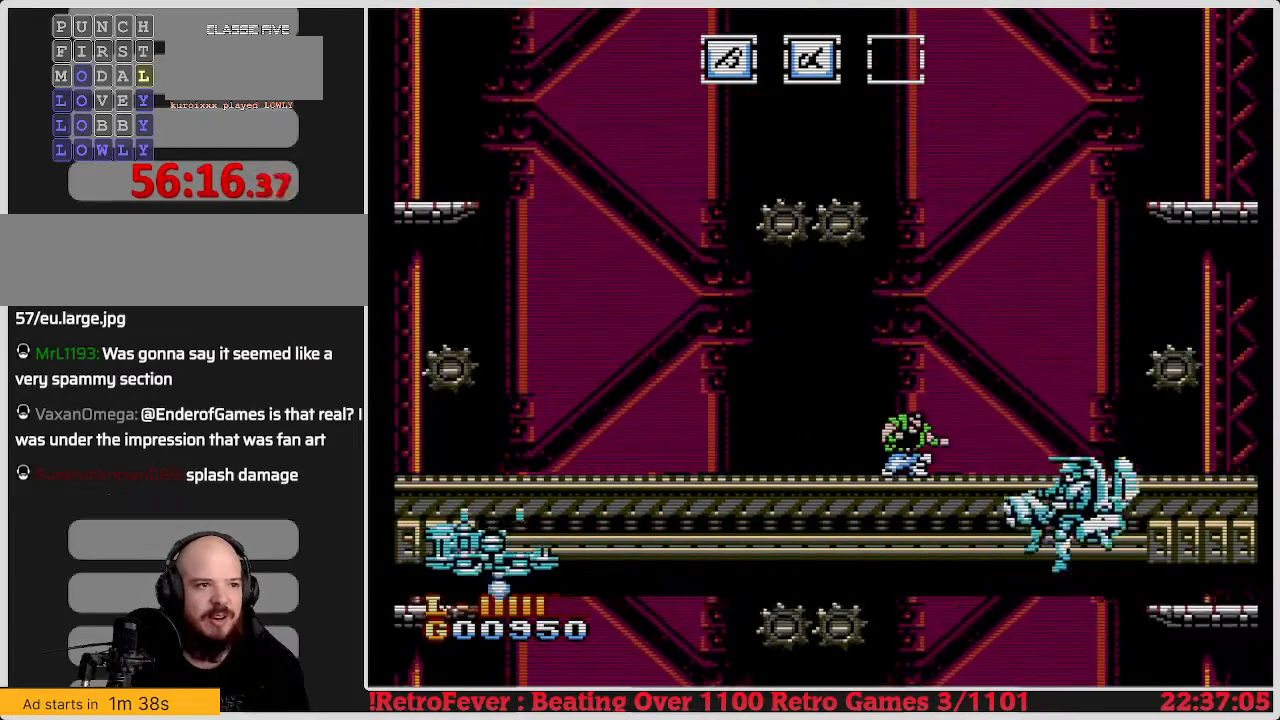
{"buttons": ["DPAD_RIGHT"], "events": [[50, "B", "up"], [383, "DPAD_DOWN", "up"], [417, "DPAD_RIGHT", "down"]]}
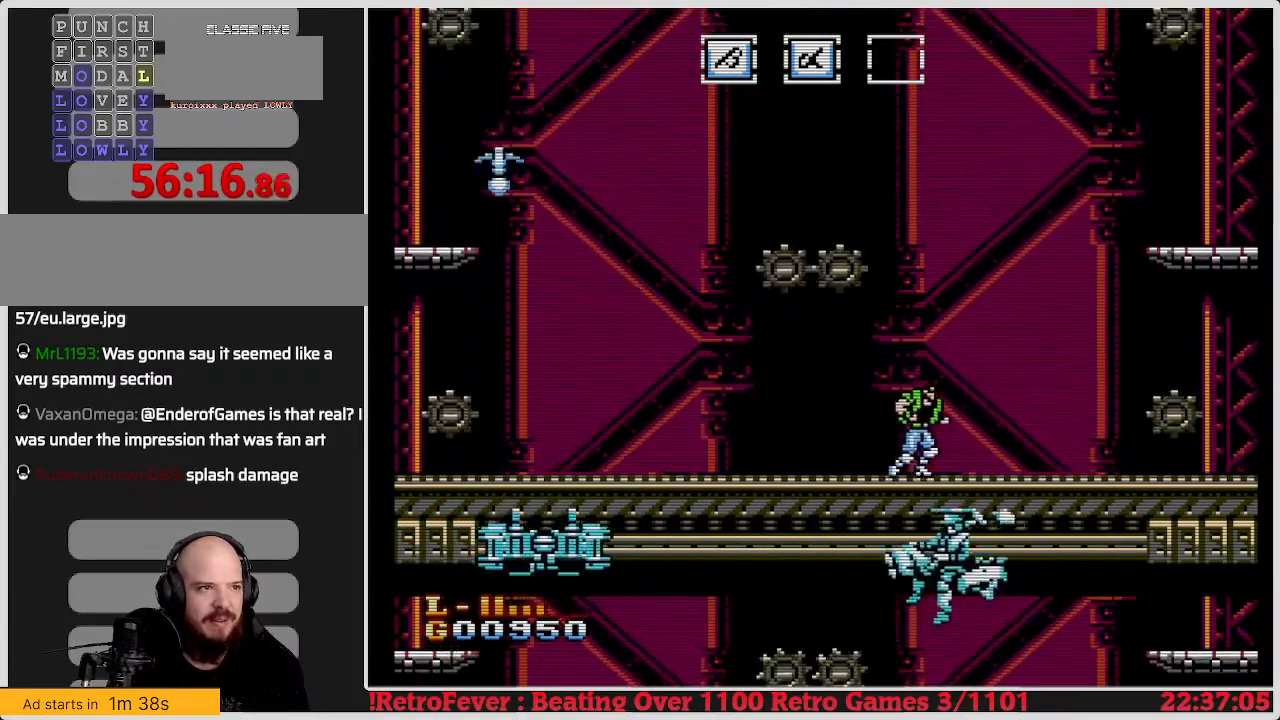
{"buttons": ["DPAD_LEFT"], "events": [[317, "DPAD_RIGHT", "up"], [450, "DPAD_LEFT", "down"]]}
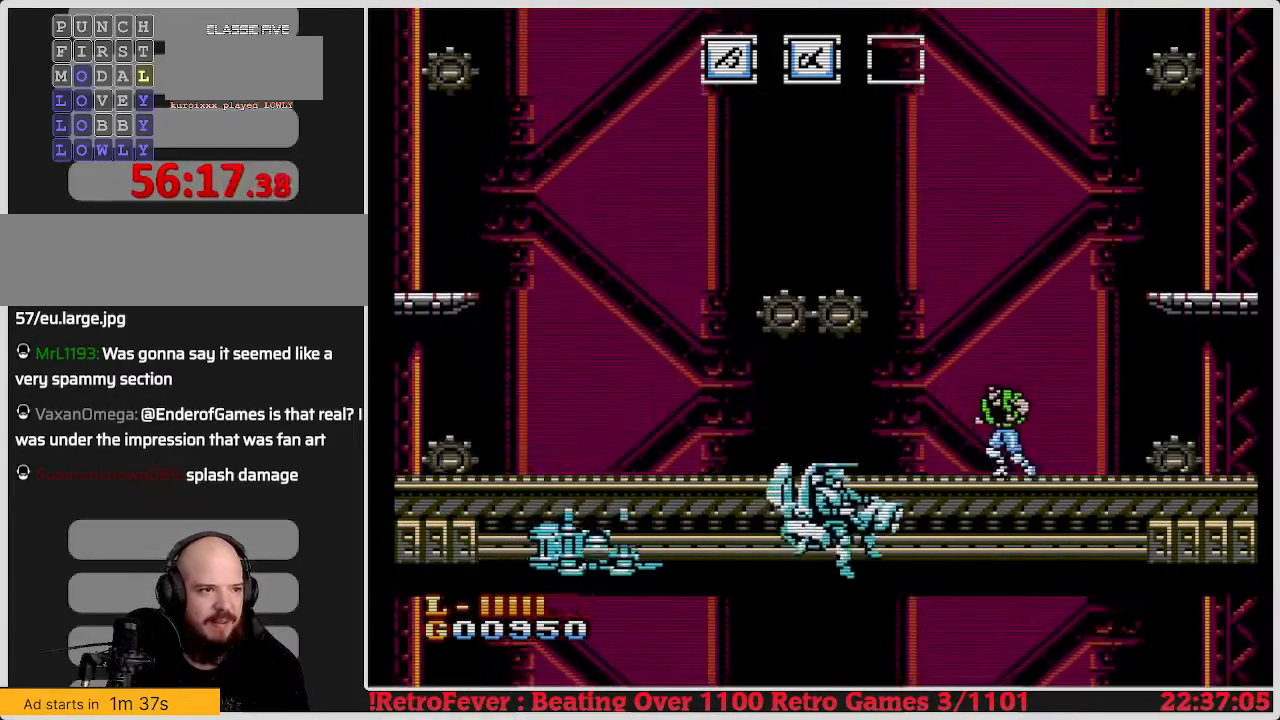
{"buttons": ["DPAD_DOWN"], "events": [[117, "DPAD_LEFT", "up"], [200, "DPAD_DOWN", "down"], [267, "B", "down"], [367, "B", "up"], [417, "B", "down"], [500, "B", "up"]]}